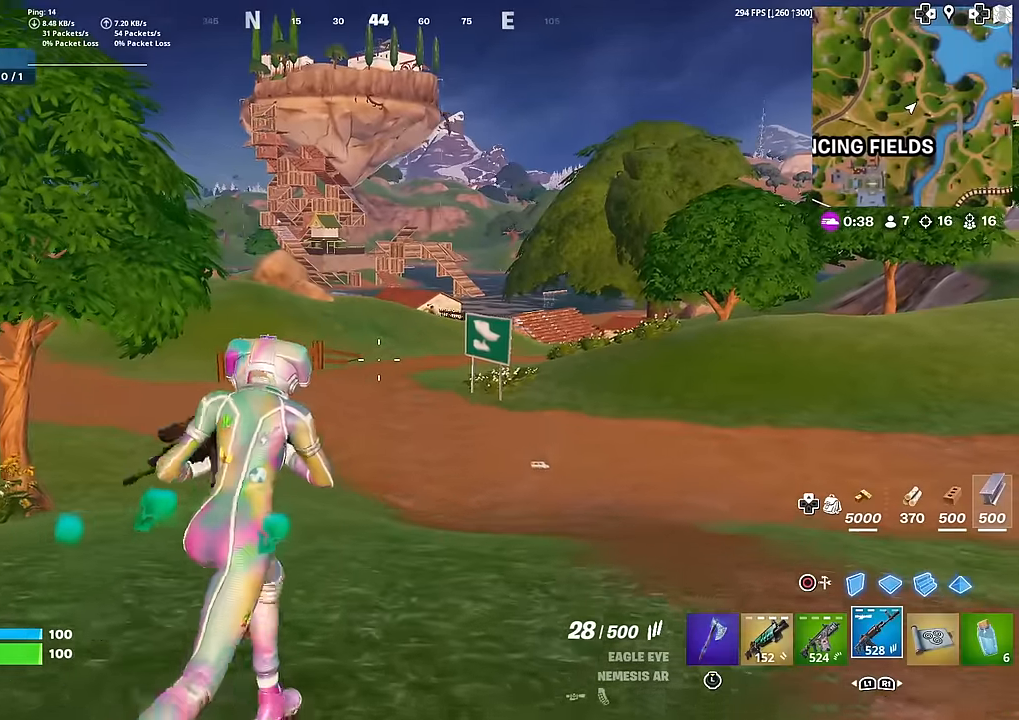
Gameplay with a controller (PlayStation layout); each line is a JSON object with the inputs held at the frame after it. "events" lists button and stick changes between this image and that frame as [ms after this image, input, new state], when the widget could be followed in between. Not read: TOUCHPAD.
{"buttons": [], "left_stick": "up", "right_stick": "center", "events": []}
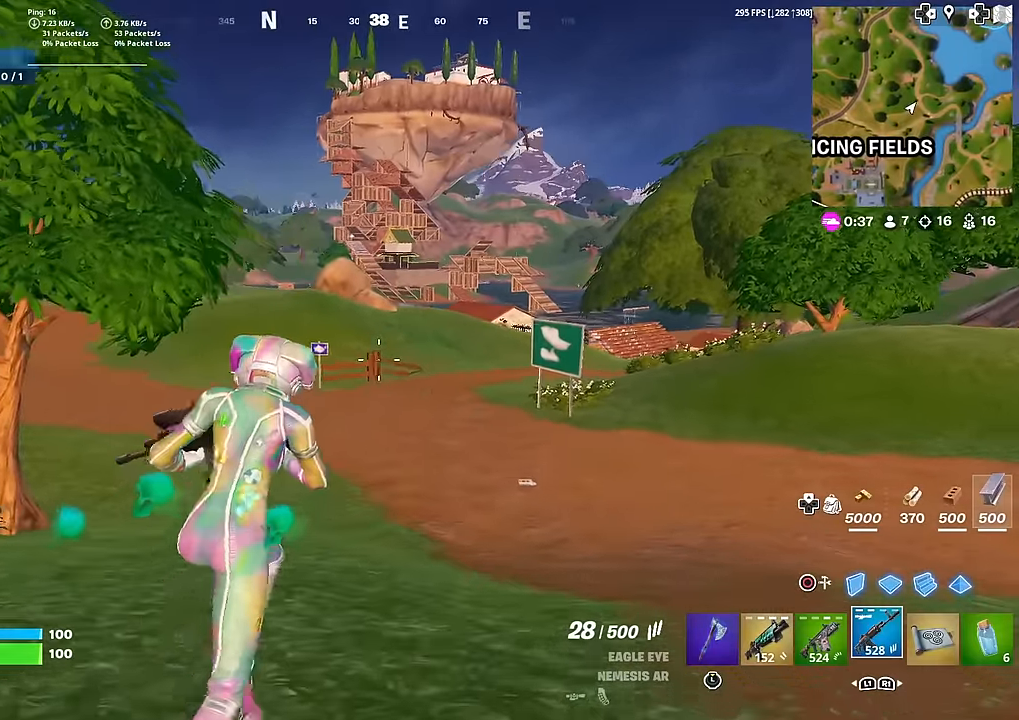
{"buttons": [], "left_stick": "up", "right_stick": "center", "events": []}
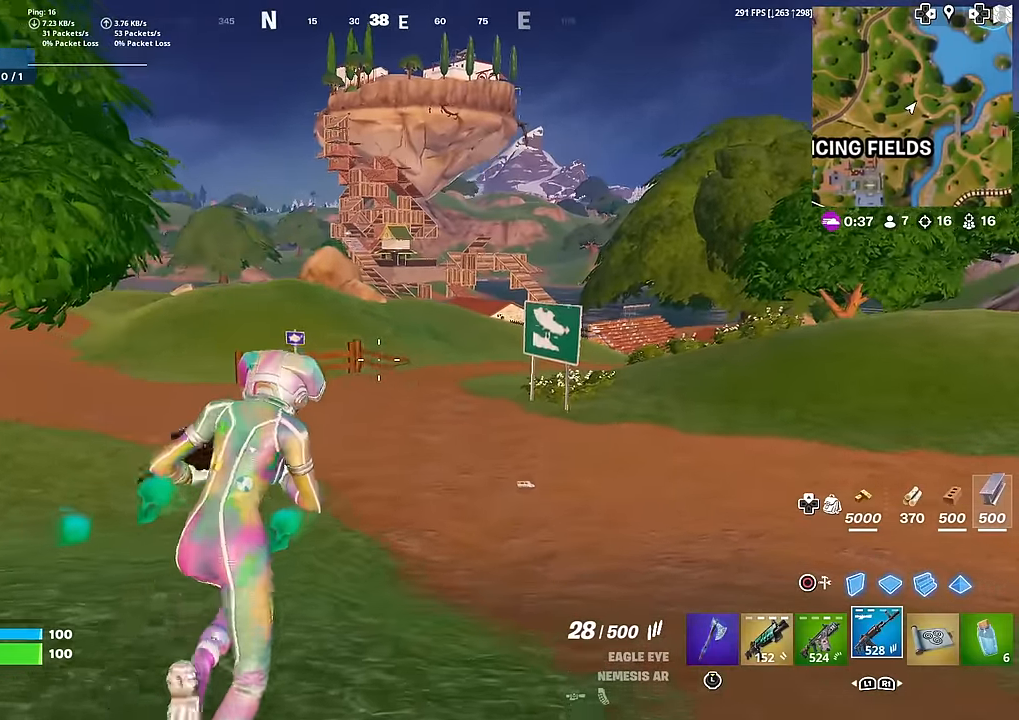
{"buttons": [], "left_stick": "up", "right_stick": "center", "events": []}
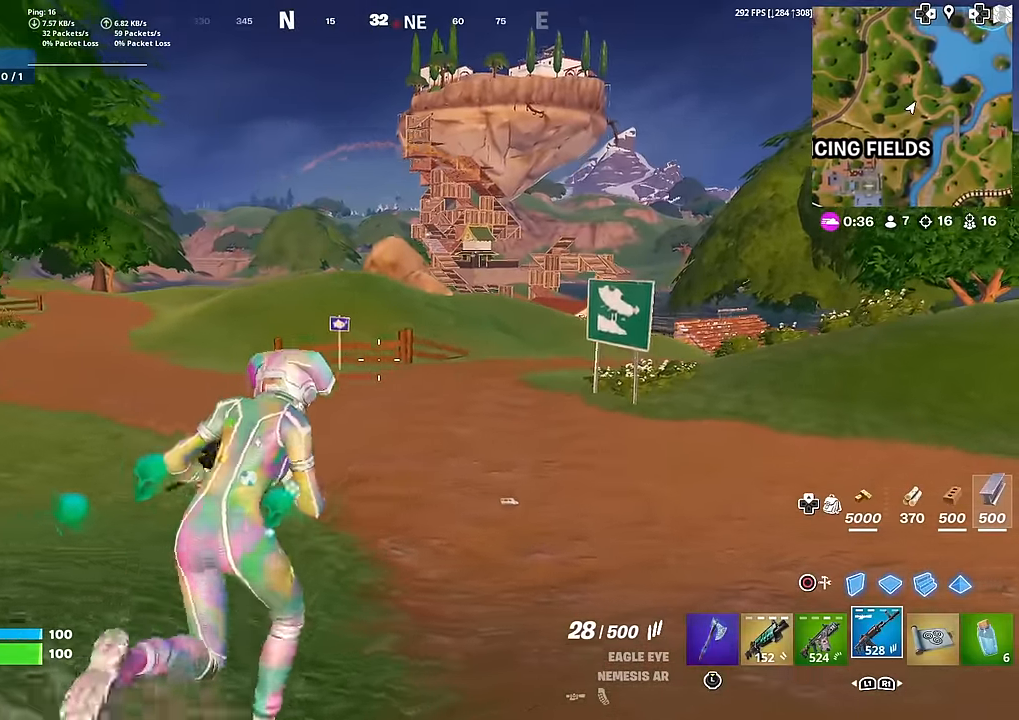
{"buttons": [], "left_stick": "up", "right_stick": "center", "events": []}
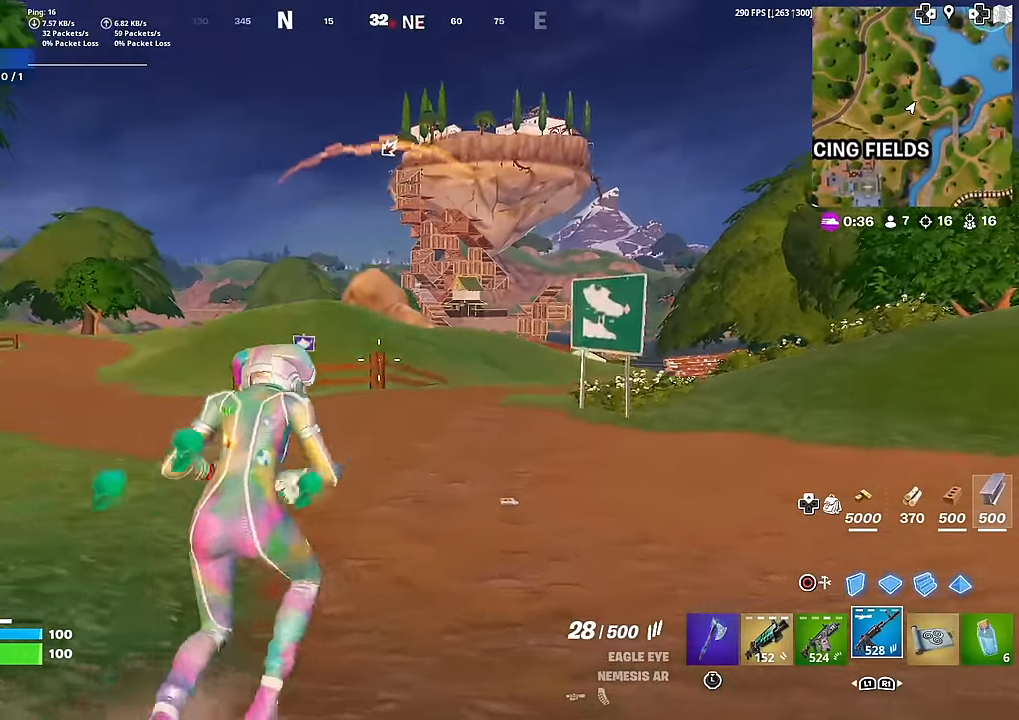
{"buttons": [], "left_stick": "up", "right_stick": "center", "events": []}
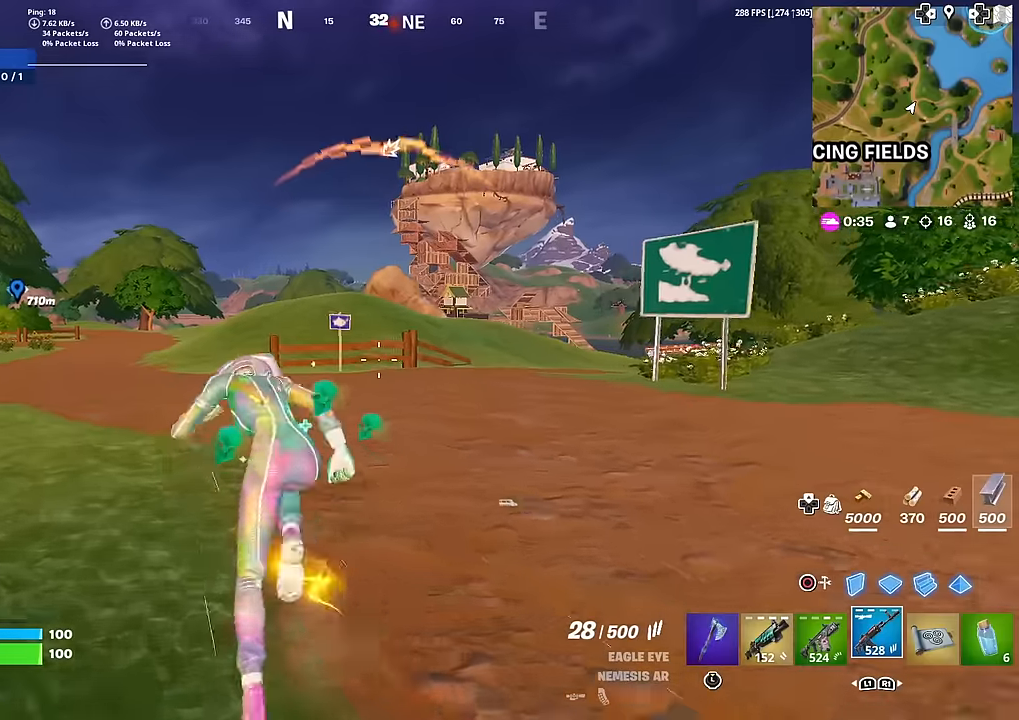
{"buttons": [], "left_stick": "up", "right_stick": "center", "events": []}
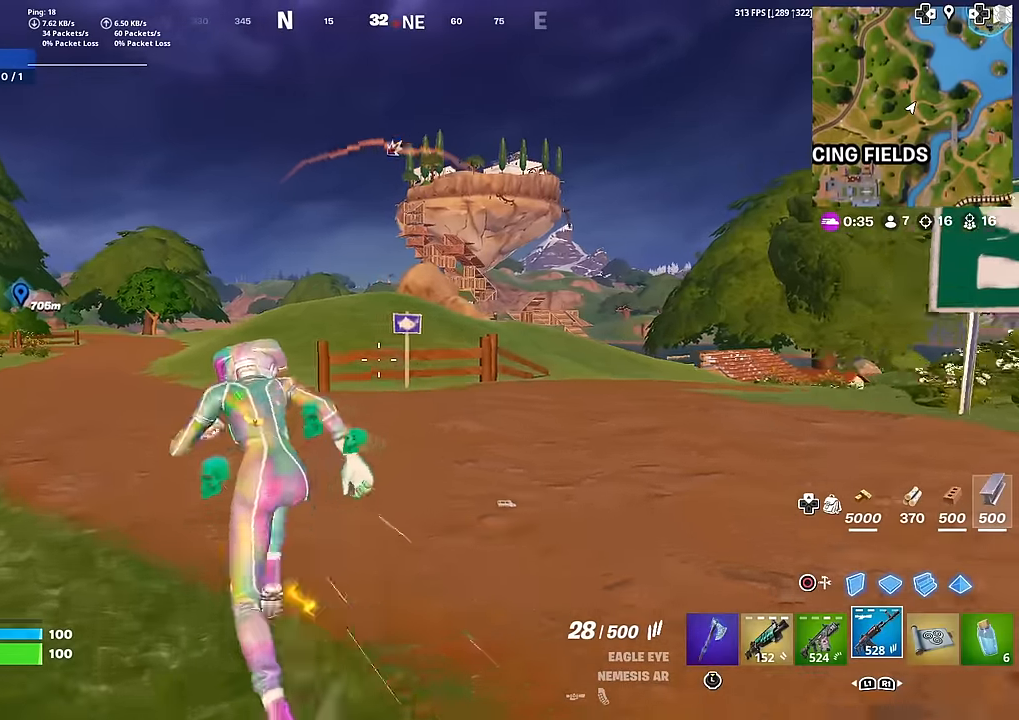
{"buttons": [], "left_stick": "up", "right_stick": "center", "events": []}
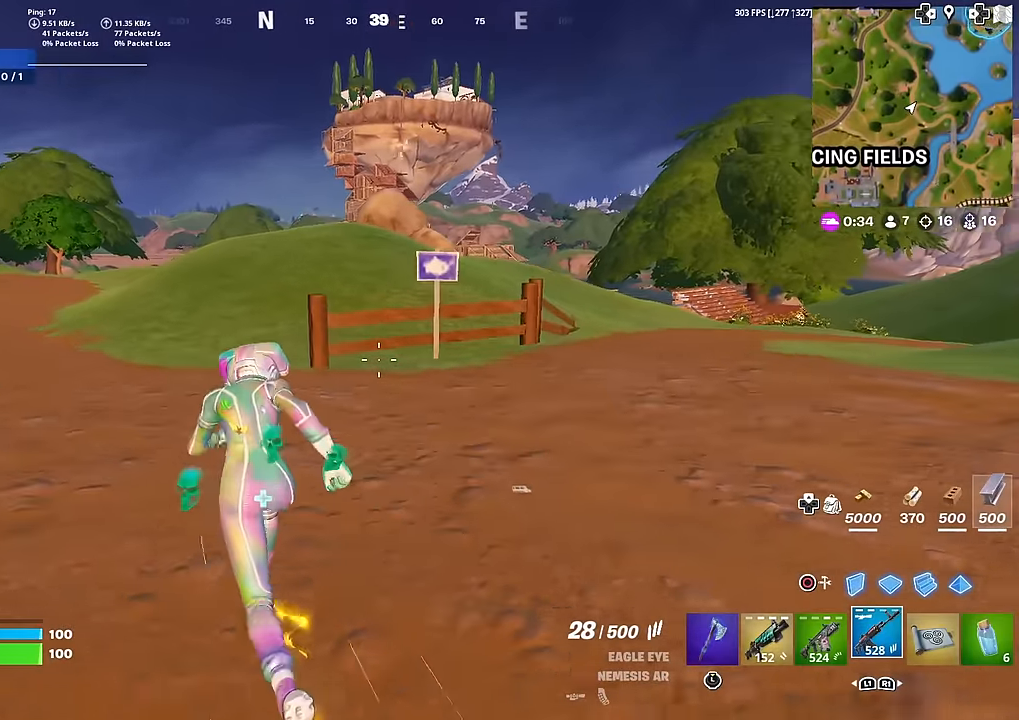
{"buttons": [], "left_stick": "up", "right_stick": "center", "events": []}
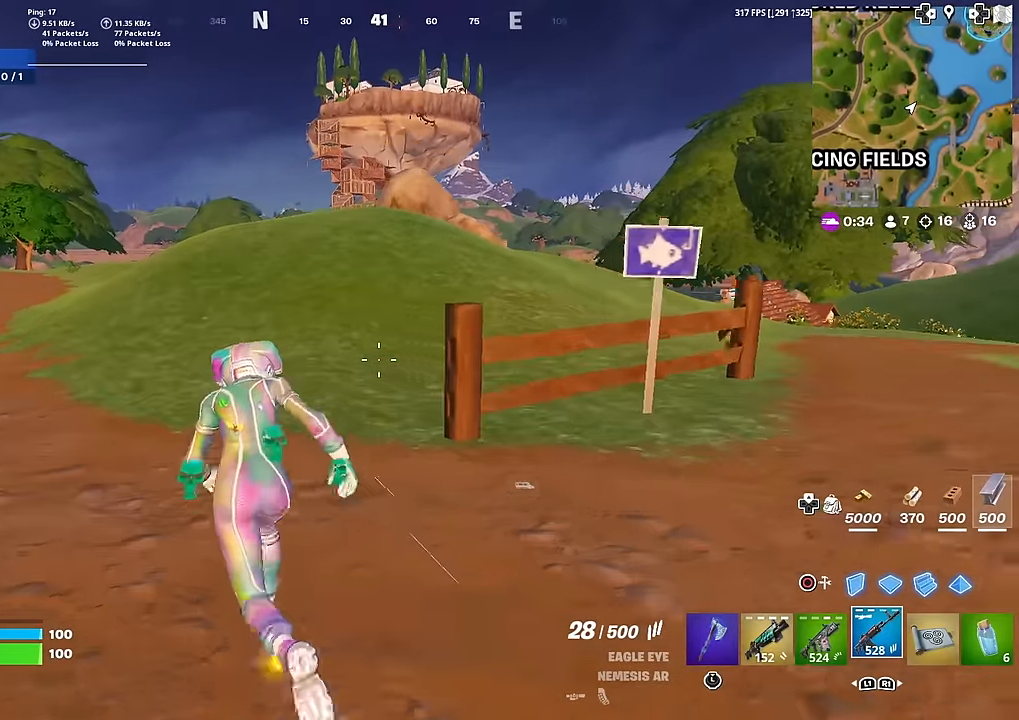
{"buttons": [], "left_stick": "up", "right_stick": "center", "events": []}
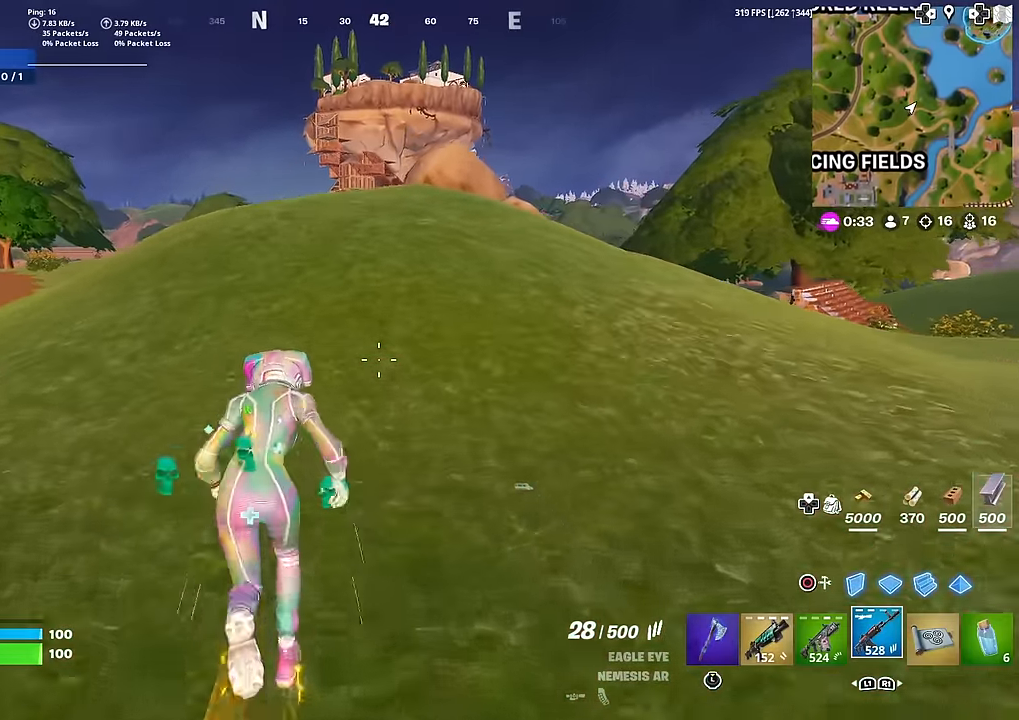
{"buttons": [], "left_stick": "up", "right_stick": "center", "events": []}
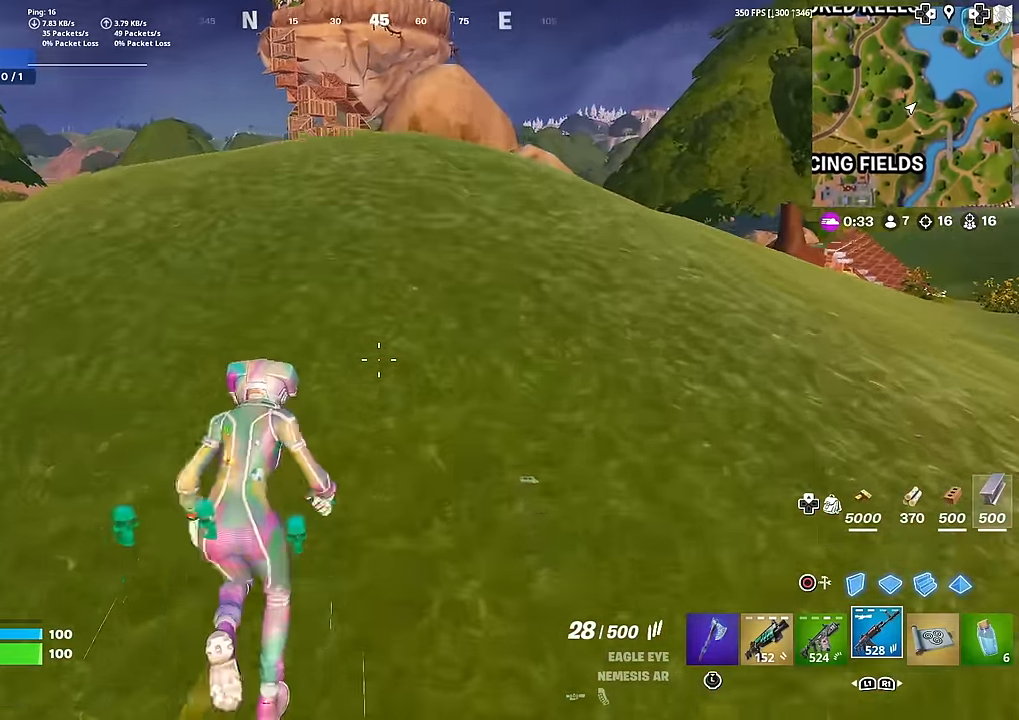
{"buttons": [], "left_stick": "up", "right_stick": "center", "events": [[317, "right_stick", "down"], [384, "right_stick", "center"]]}
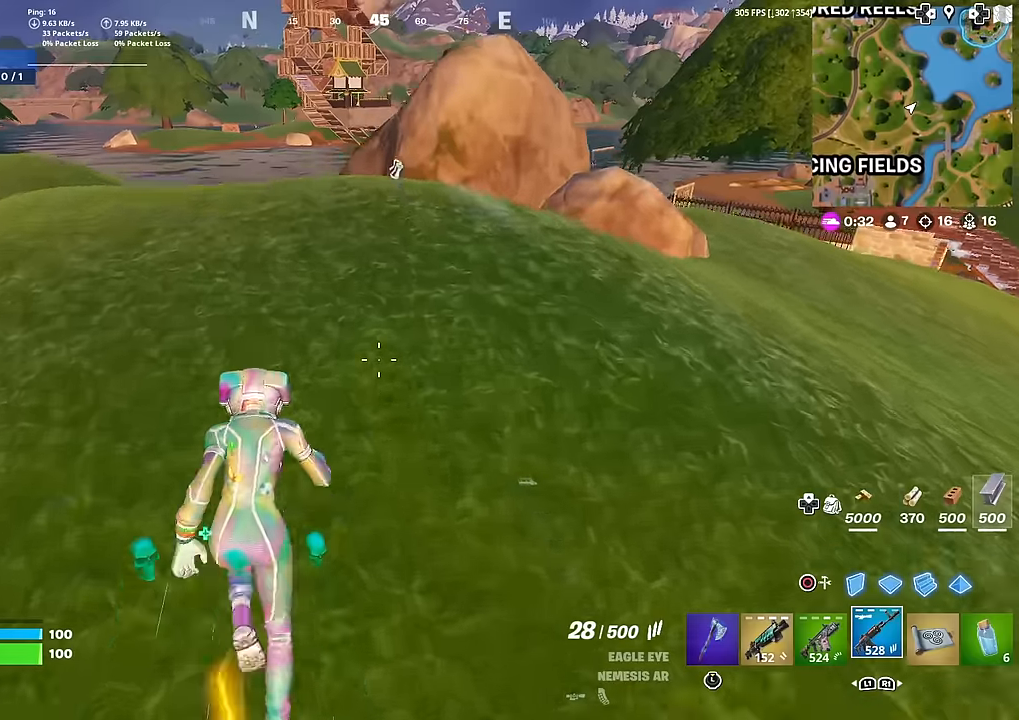
{"buttons": [], "left_stick": "up-left", "right_stick": "center", "events": [[450, "left_stick", "up-left"]]}
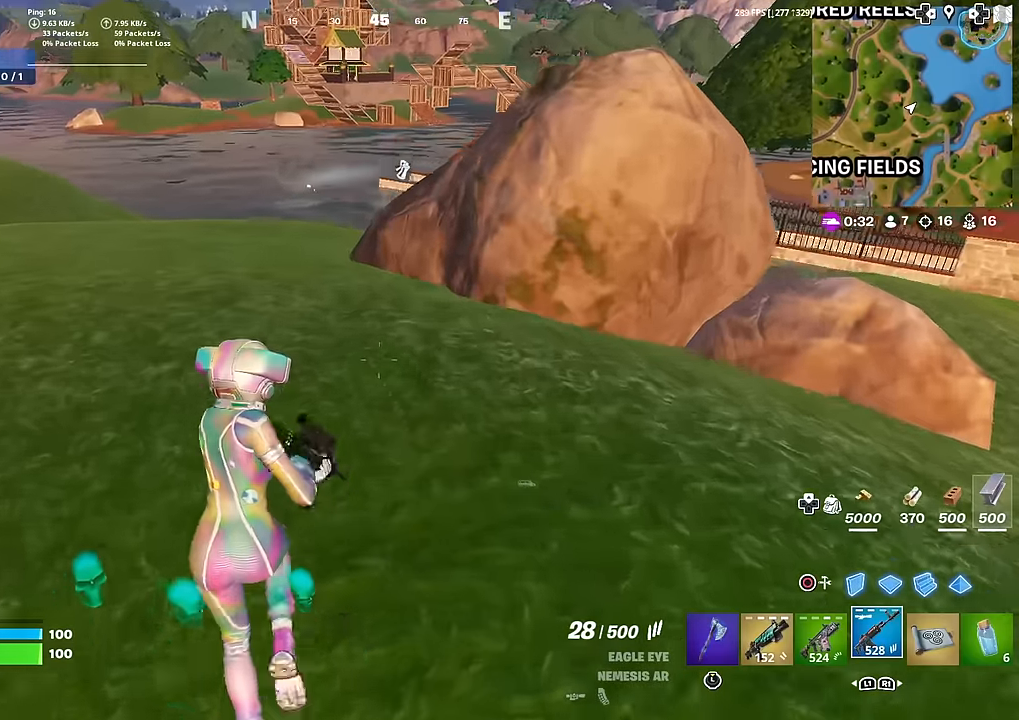
{"buttons": [], "left_stick": "up-left", "right_stick": "center", "events": []}
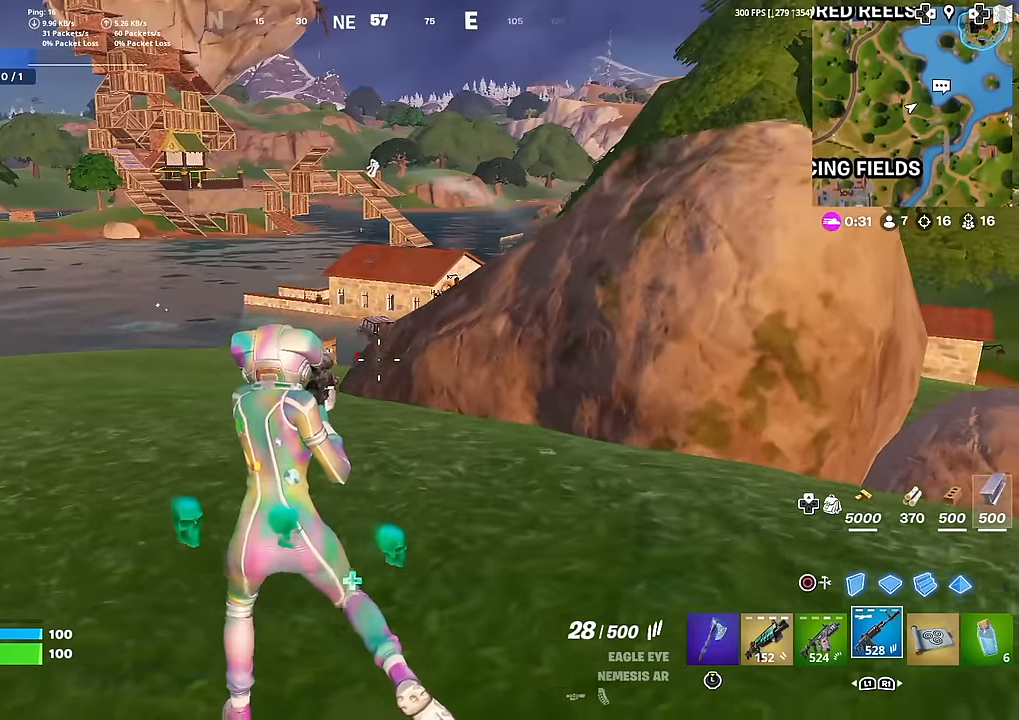
{"buttons": [], "left_stick": "up", "right_stick": "center", "events": [[367, "left_stick", "up"]]}
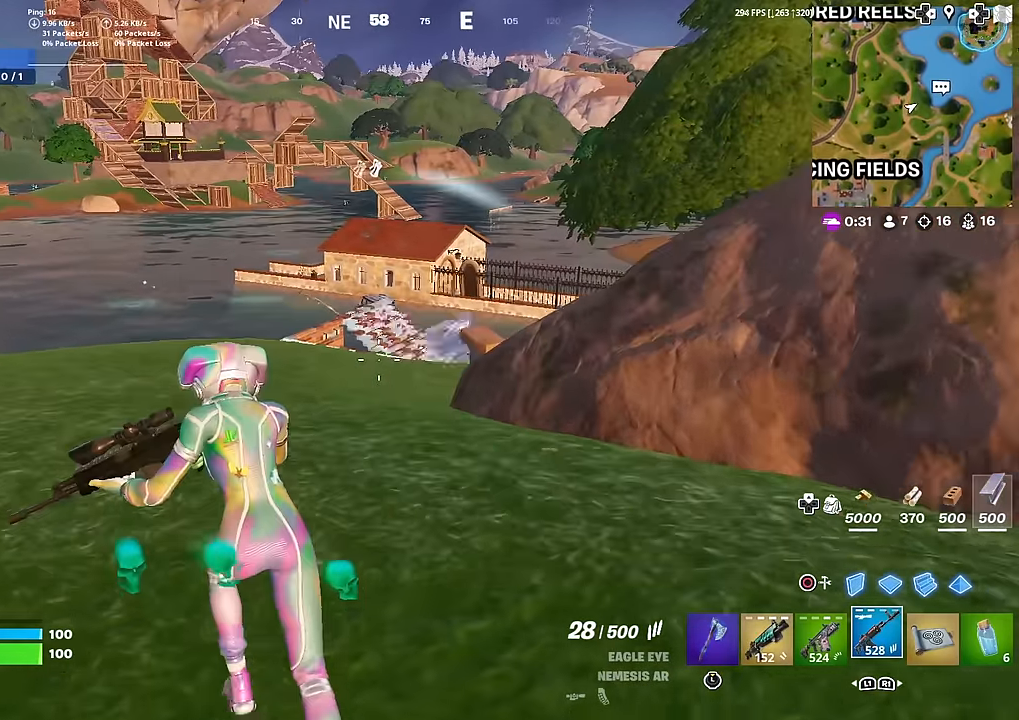
{"buttons": [], "left_stick": "up", "right_stick": "center", "events": []}
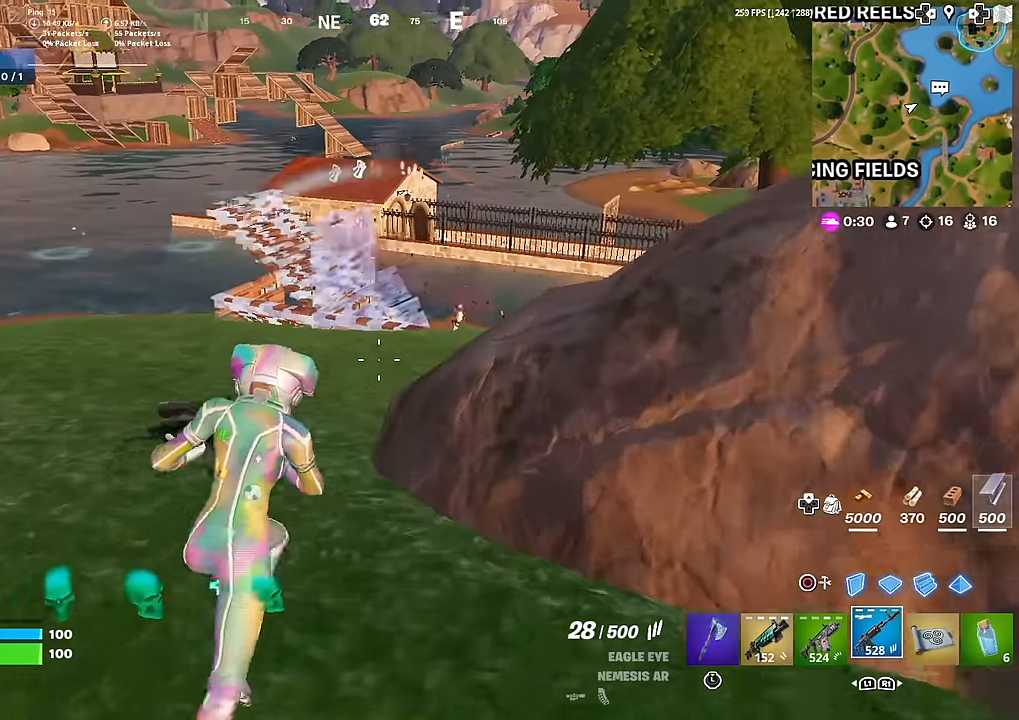
{"buttons": ["L2"], "left_stick": "up-left", "right_stick": "up-right", "events": [[150, "left_stick", "up-left"], [200, "L2", "down"], [384, "right_stick", "up-right"]]}
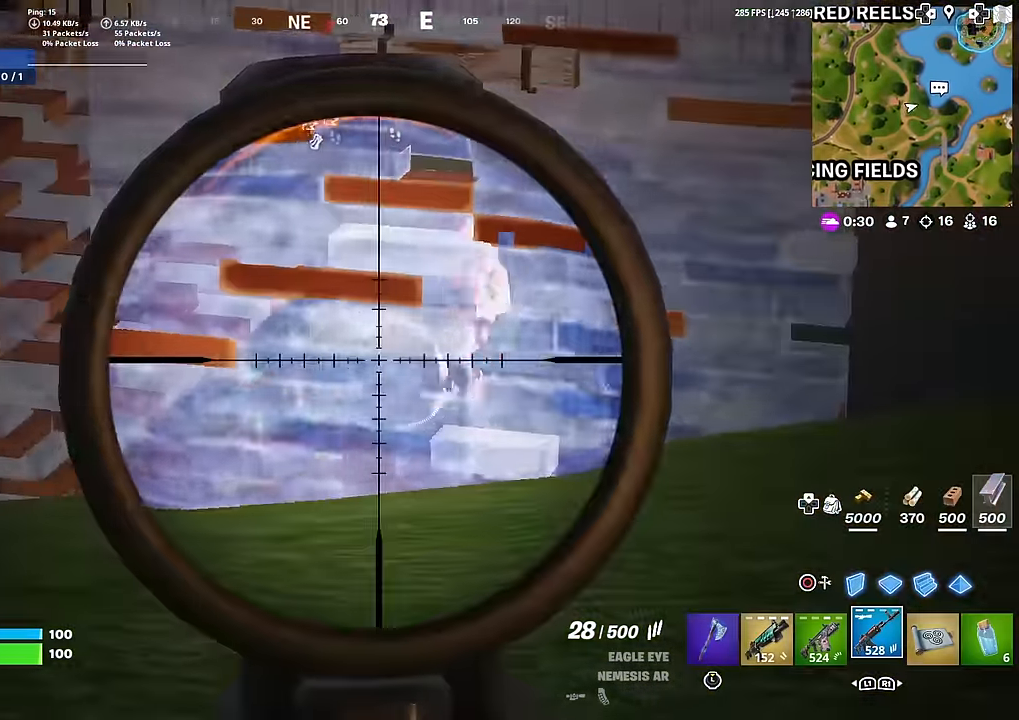
{"buttons": [], "left_stick": "right", "right_stick": "center", "events": [[34, "R3", "down"], [50, "left_stick", "right"], [50, "right_stick", "center"], [134, "left_stick", "down"], [150, "R3", "up"], [184, "right_stick", "up-right"], [200, "left_stick", "down-right"], [301, "R3", "down"], [301, "right_stick", "center"], [334, "left_stick", "right"], [384, "R3", "up"], [467, "L2", "up"]]}
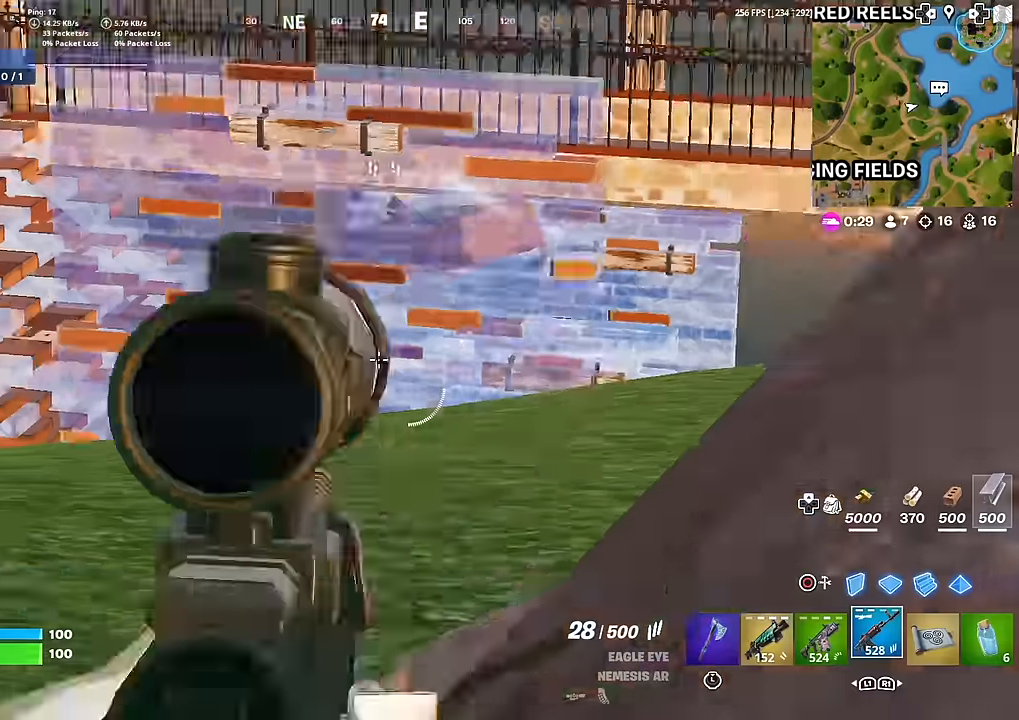
{"buttons": [], "left_stick": "up-right", "right_stick": "right", "events": [[16, "right_stick", "down-right"], [100, "right_stick", "center"], [267, "right_stick", "down-right"], [317, "right_stick", "center"], [333, "R3", "down"], [417, "R3", "up"], [417, "right_stick", "right"], [484, "left_stick", "up-right"]]}
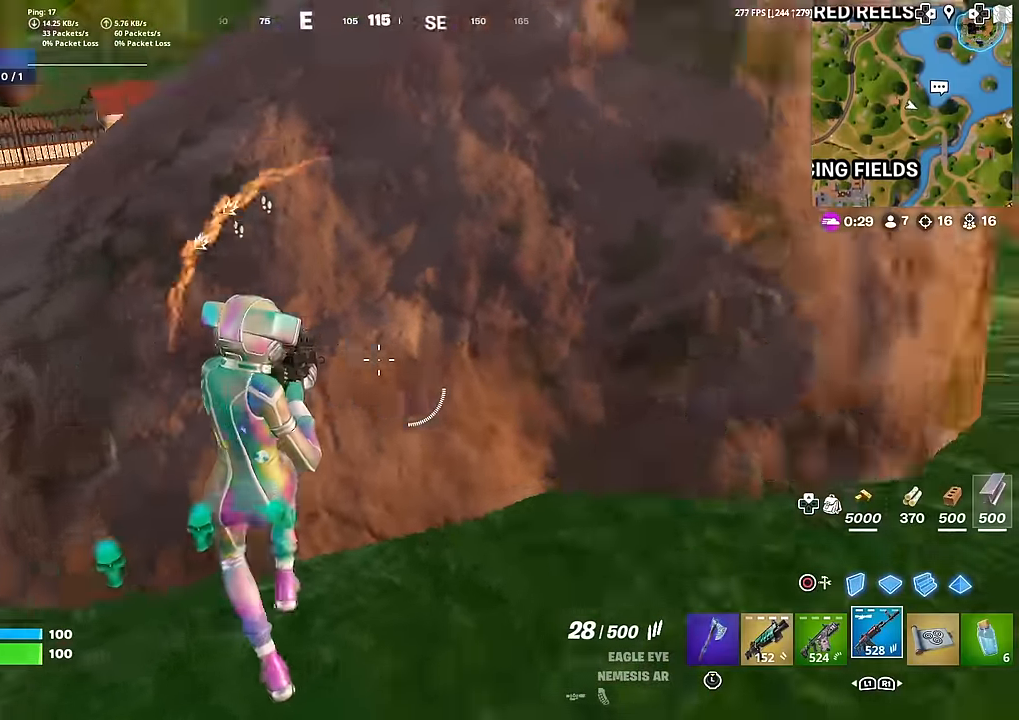
{"buttons": [], "left_stick": "up", "right_stick": "center", "events": [[50, "right_stick", "up-right"], [267, "right_stick", "center"], [501, "left_stick", "up"]]}
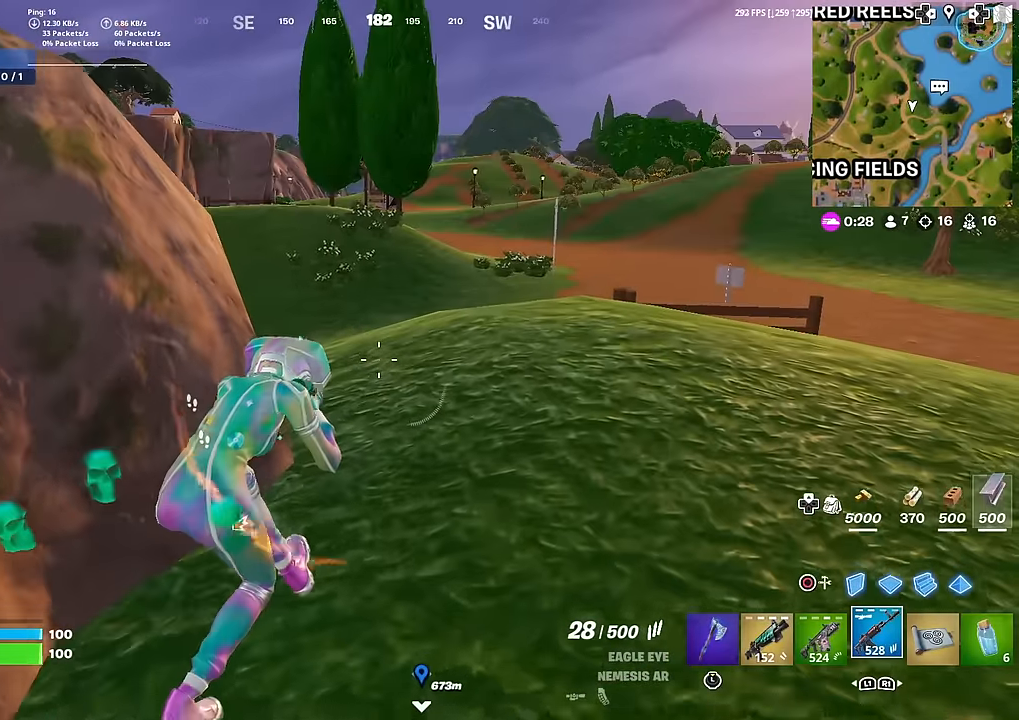
{"buttons": [], "left_stick": "up", "right_stick": "center", "events": []}
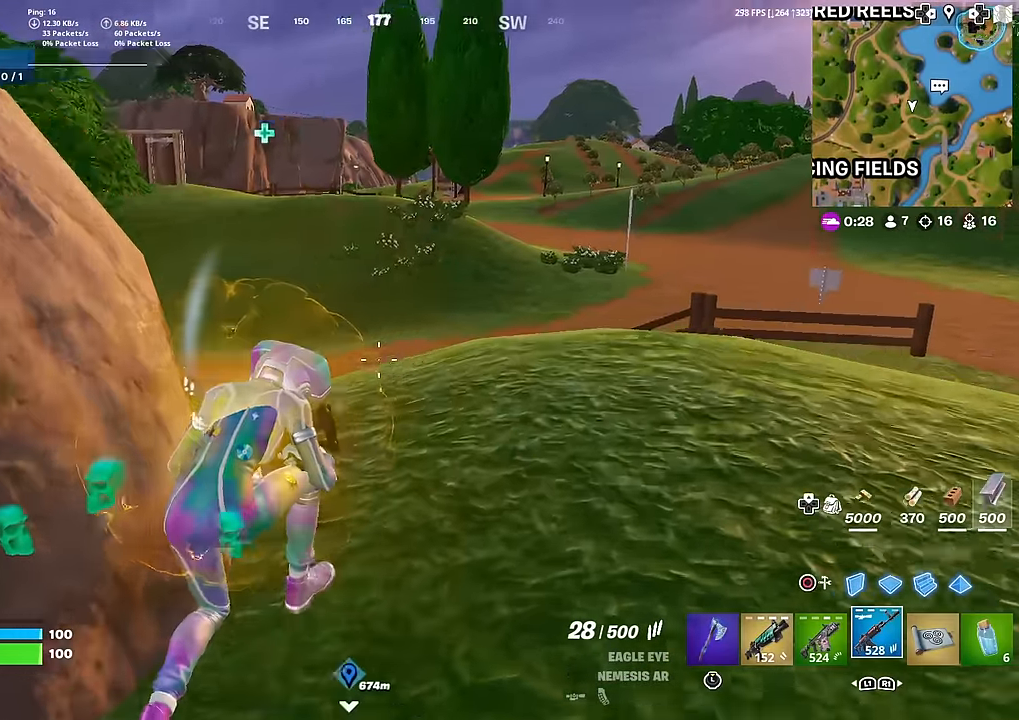
{"buttons": [], "left_stick": "up-right", "right_stick": "left", "events": [[17, "right_stick", "left"], [100, "right_stick", "center"], [117, "left_stick", "up-right"], [217, "right_stick", "left"]]}
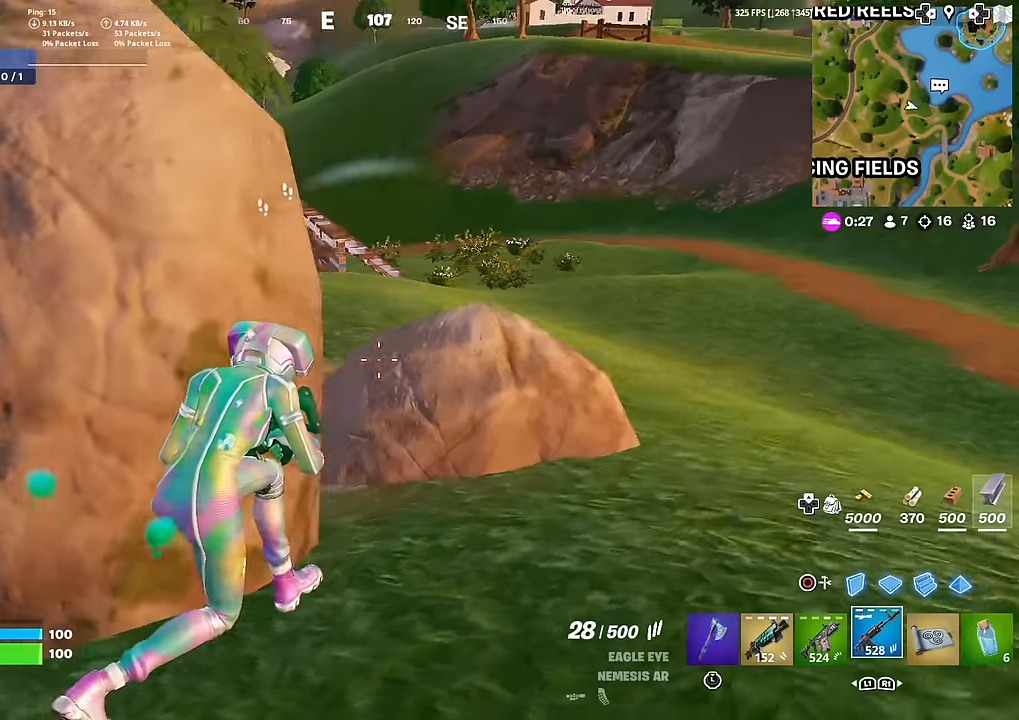
{"buttons": [], "left_stick": "up", "right_stick": "center", "events": [[200, "right_stick", "center"], [434, "left_stick", "up"]]}
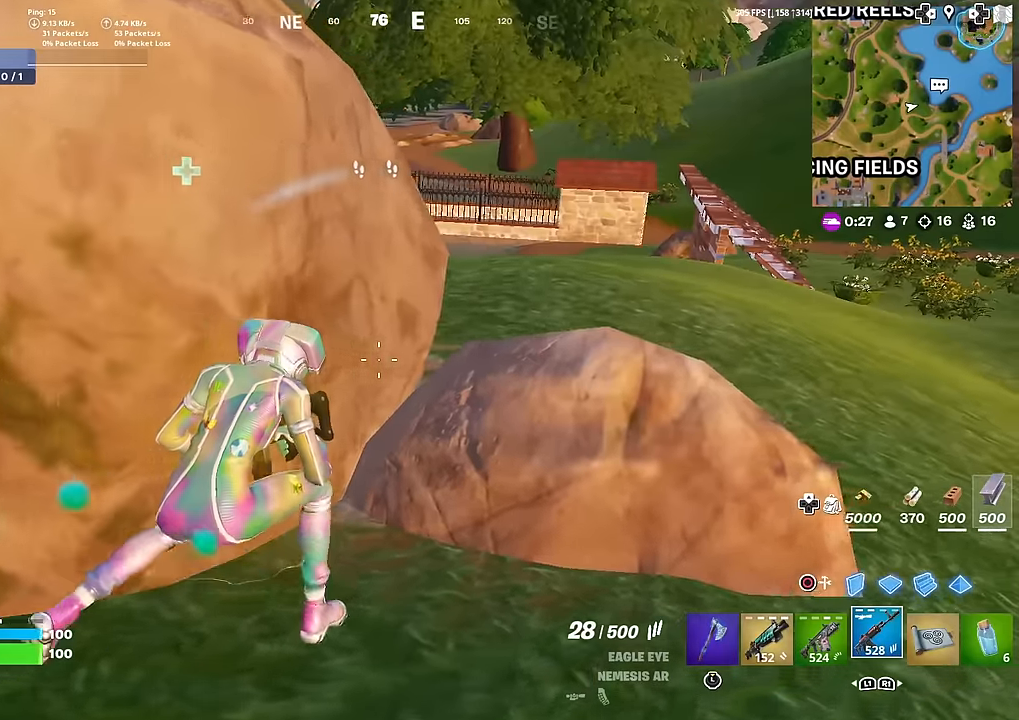
{"buttons": [], "left_stick": "up-right", "right_stick": "center", "events": [[17, "left_stick", "center"], [34, "right_stick", "left"], [67, "left_stick", "right"], [117, "right_stick", "center"], [384, "left_stick", "up-right"]]}
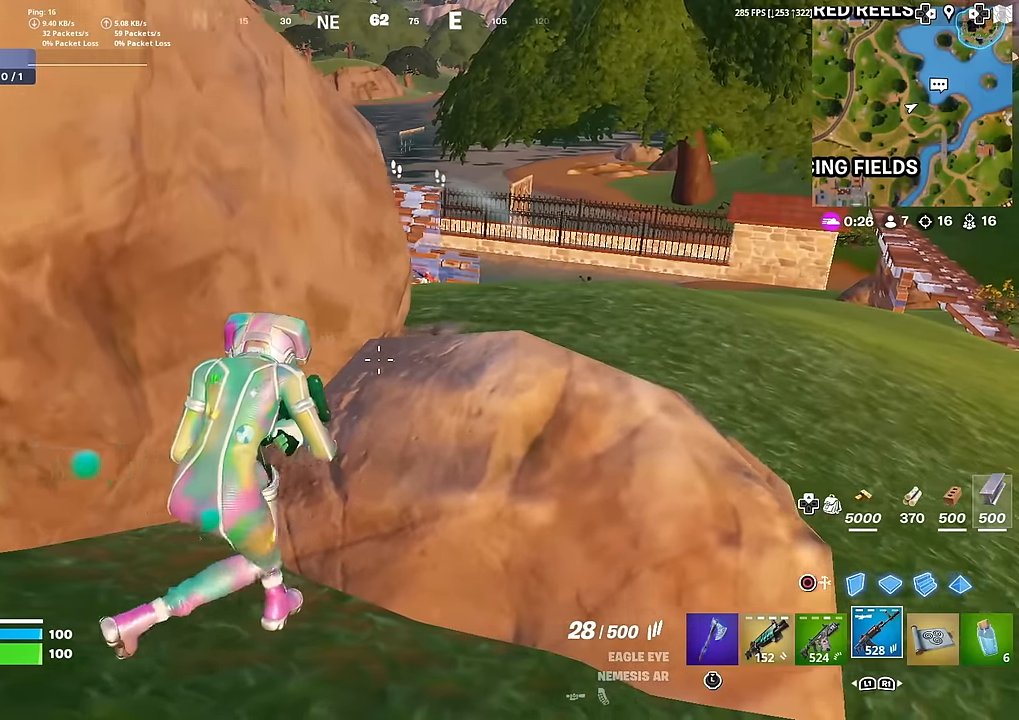
{"buttons": [], "left_stick": "center", "right_stick": "center", "events": [[16, "left_stick", "right"], [250, "left_stick", "center"]]}
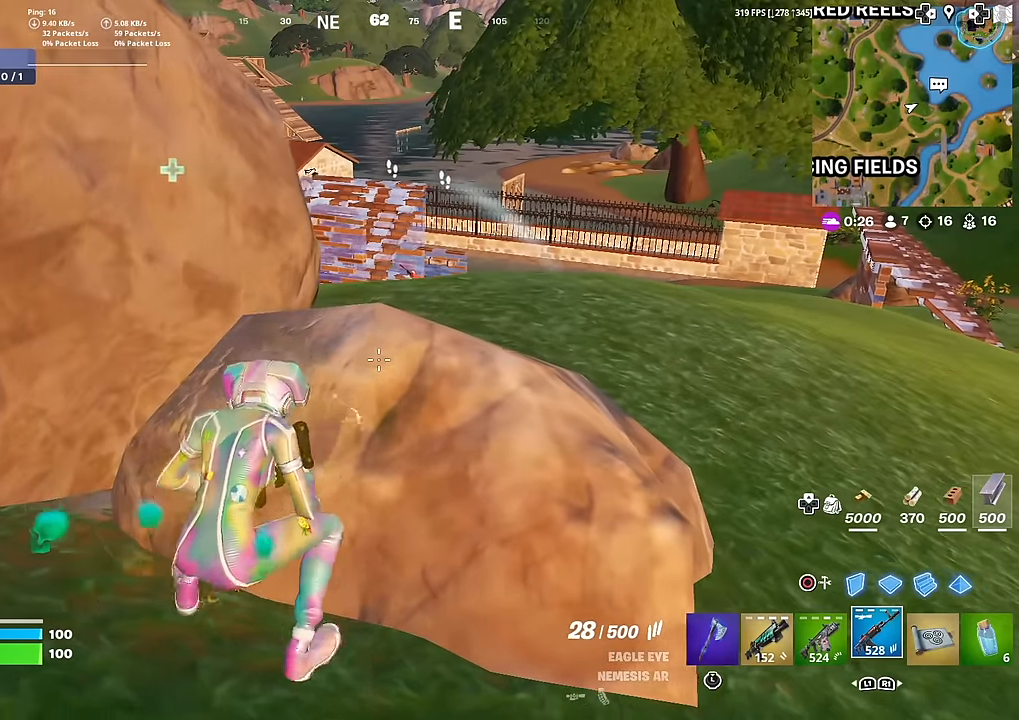
{"buttons": [], "left_stick": "right", "right_stick": "center", "events": [[17, "left_stick", "down-right"], [301, "left_stick", "right"]]}
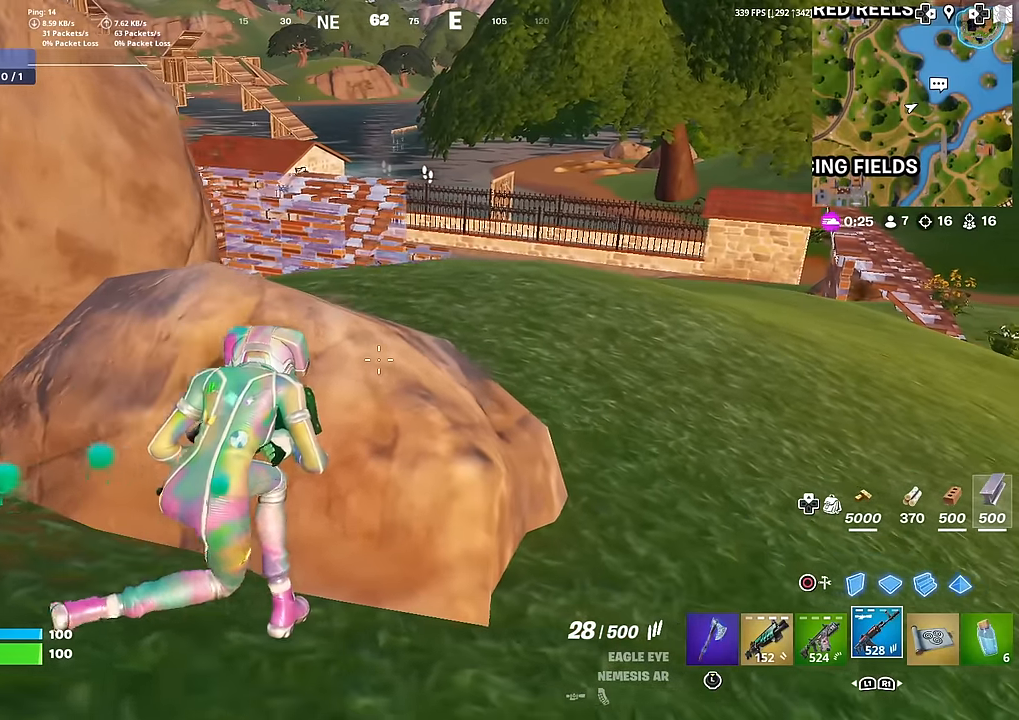
{"buttons": [], "left_stick": "up-right", "right_stick": "center", "events": [[283, "left_stick", "up-right"]]}
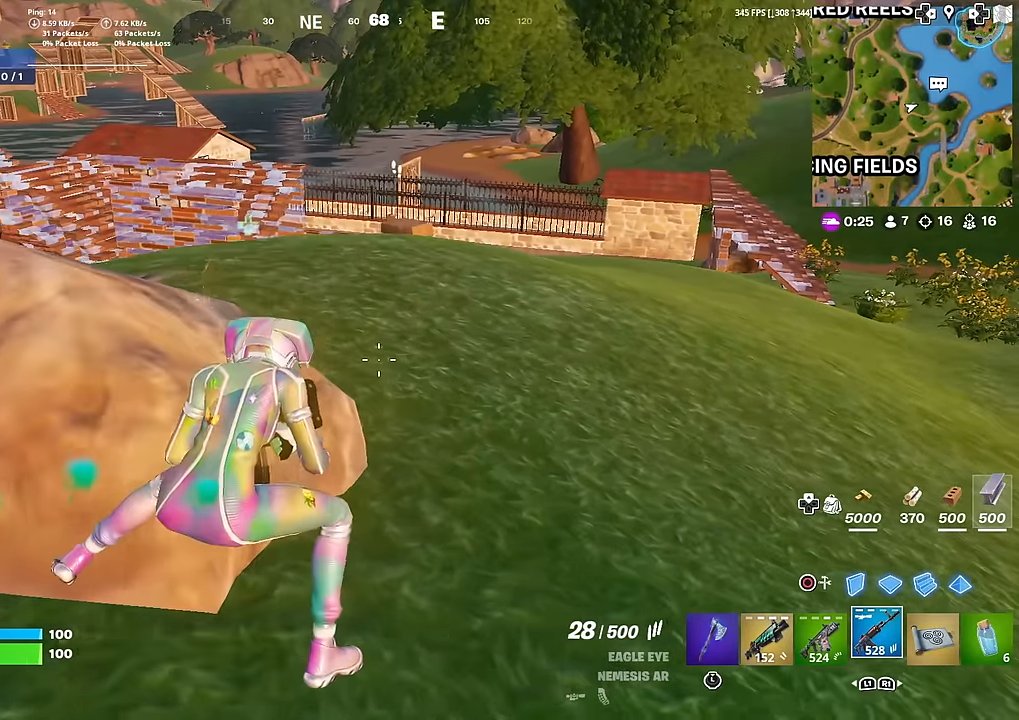
{"buttons": [], "left_stick": "up-right", "right_stick": "center", "events": []}
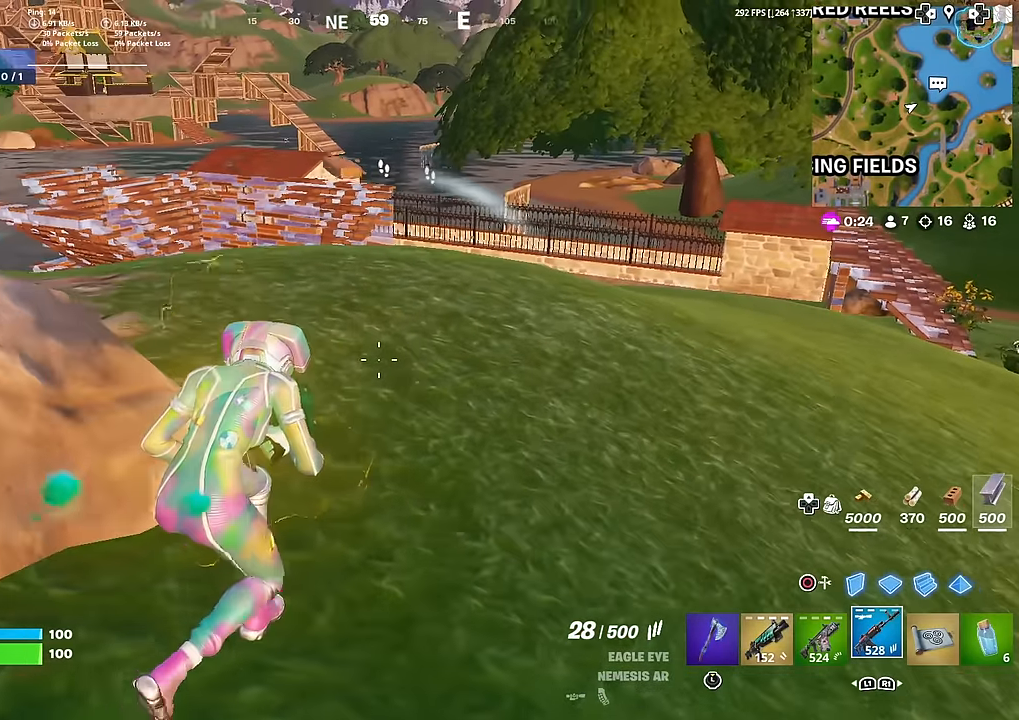
{"buttons": [], "left_stick": "up", "right_stick": "center", "events": [[484, "left_stick", "up"]]}
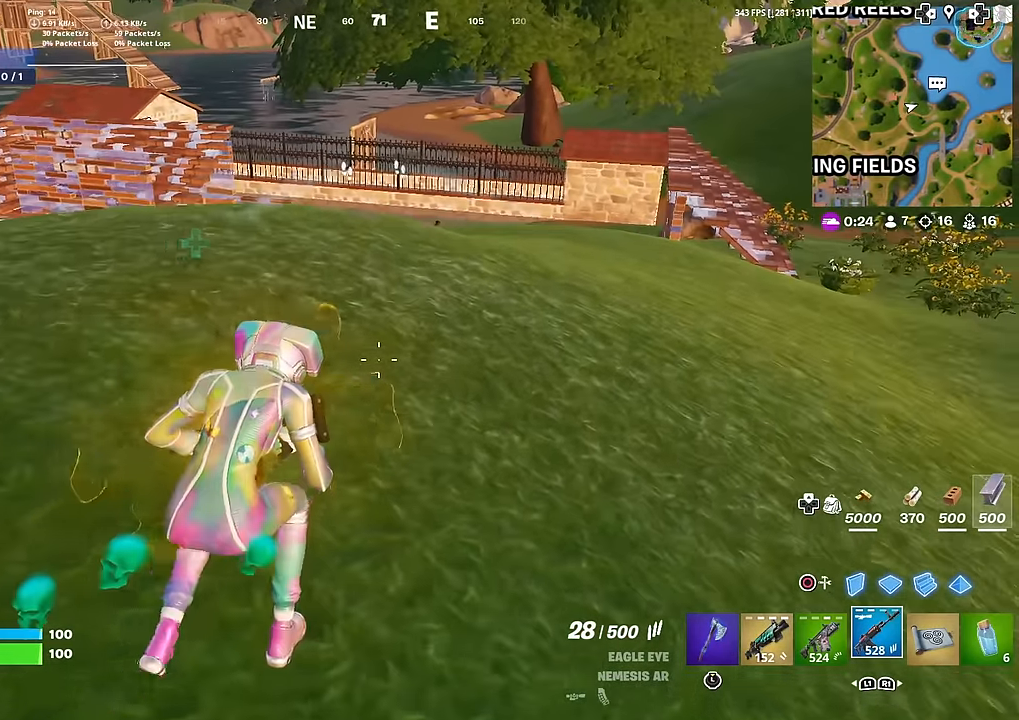
{"buttons": [], "left_stick": "up-right", "right_stick": "center", "events": [[501, "left_stick", "up-right"]]}
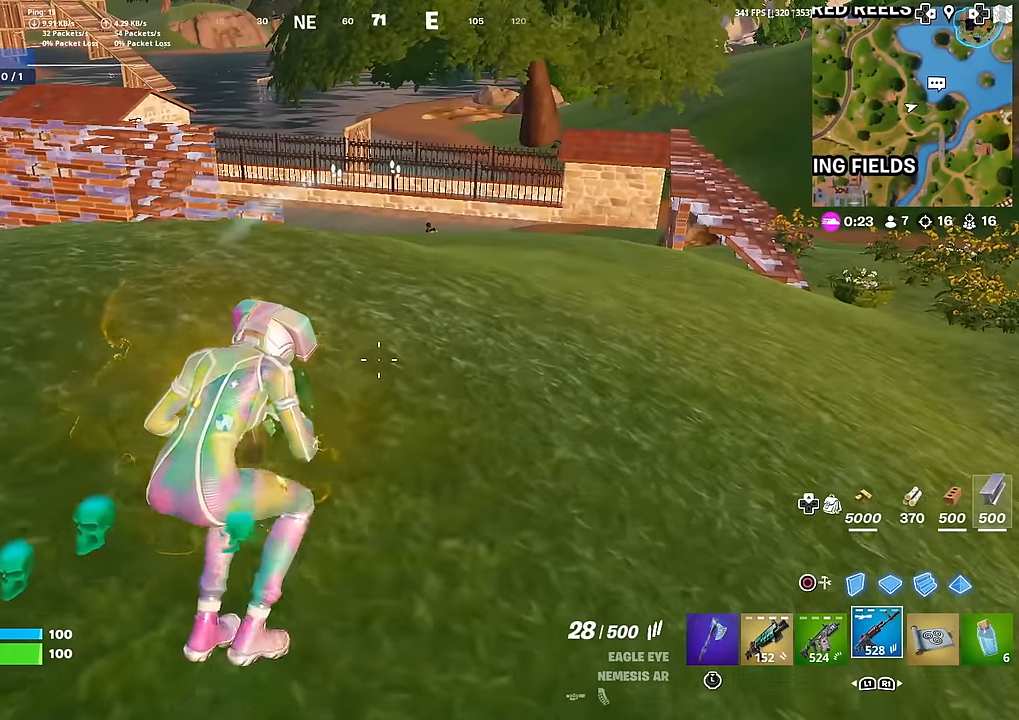
{"buttons": [], "left_stick": "up-right", "right_stick": "center", "events": []}